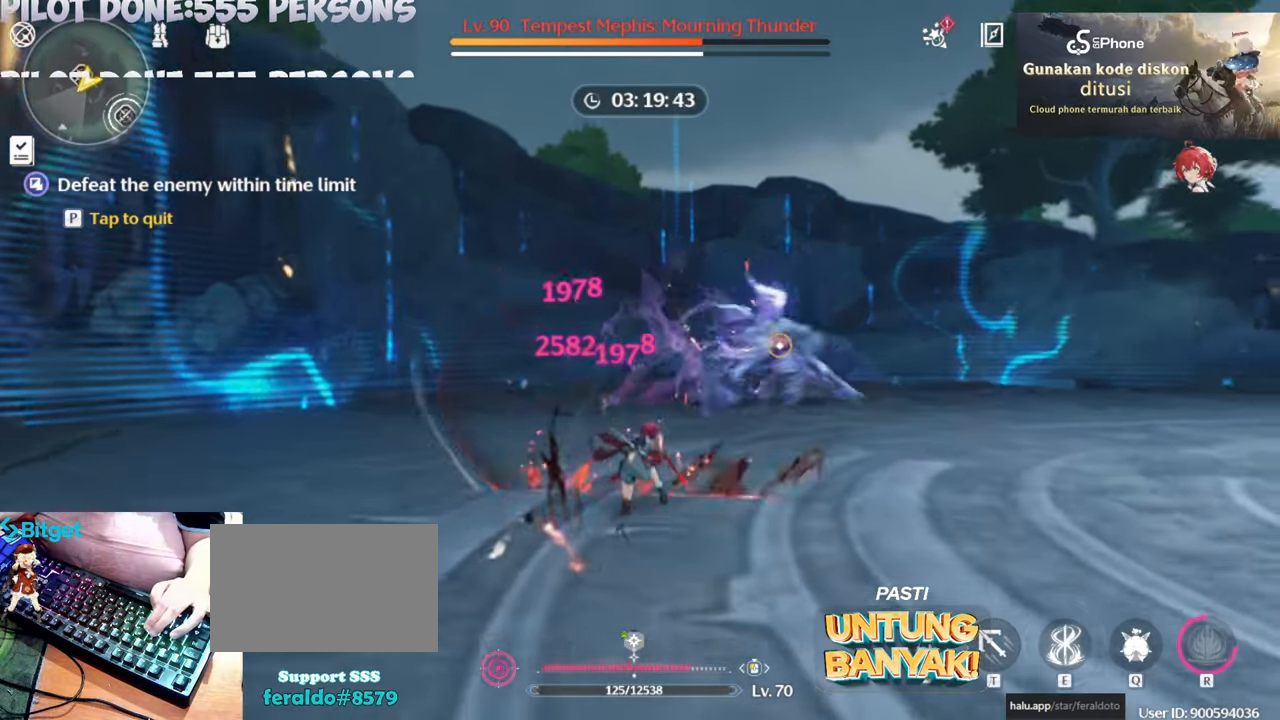
Gameplay with keyboard and mouse; each line is a JSON object with the keys and mouse buttons held at the frame after it. "events" lists presses ("down") and releases ("up") of "1", "2", "3", "4", "5", "a", "alt", "c", "caps_lock", "ctrl", "d", "e", "f", "g", "q", "r", "s", "shift", "space", "t", "tab", "v", "w", "x", "z", "mouse_left", "mouse_wheel" and "mouse_right" between this image and that frame as [ms after this image, input, new state], when the widget could be followed in between. "mouse_left", "mouse_wheel", "mouse_right" = the "left", "wheel", "right" buttons of the "mouse" list. No other keys are recorded. "wheel" means that the mouse wheel is clicked or scrolled. Not read: mouse_move.
{"keys": ["w"], "mouse": [], "events": [[500, "w", "down"]]}
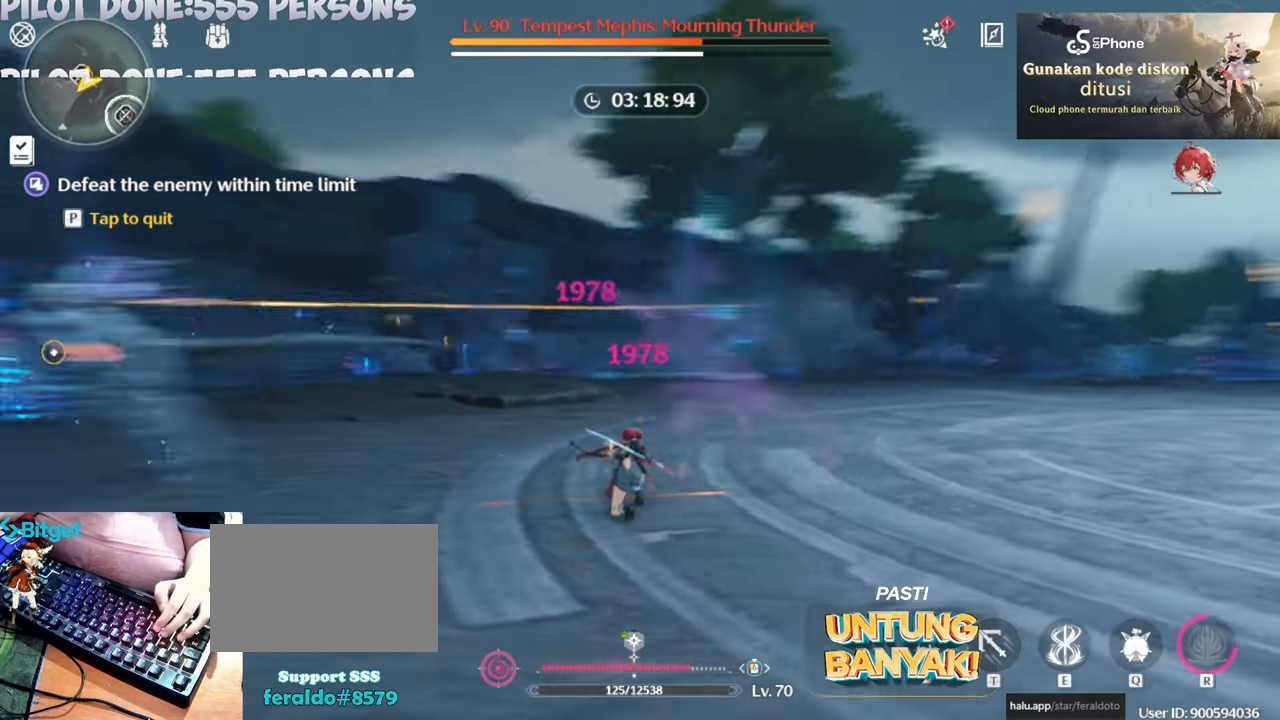
{"keys": ["w"], "mouse": [], "events": []}
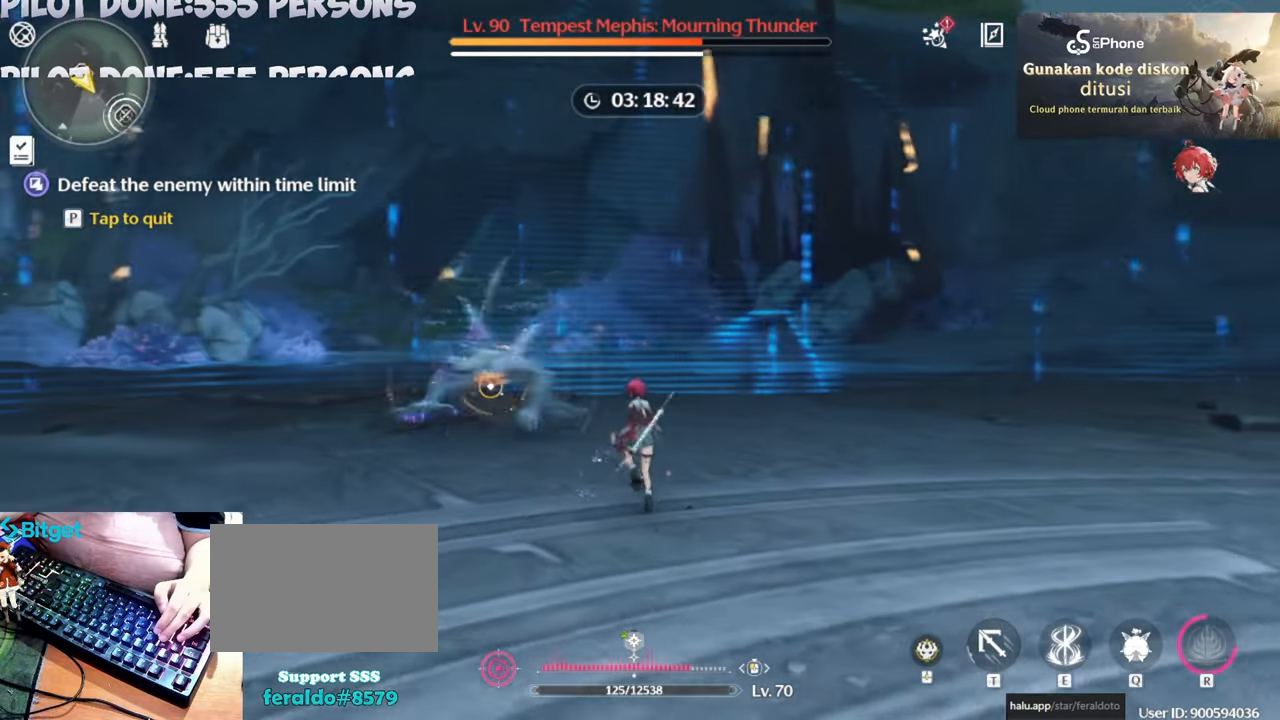
{"keys": [], "mouse": ["left"], "events": [[167, "w", "up"], [217, "mouse_left", "down"], [350, "mouse_left", "up"], [400, "mouse_left", "down"]]}
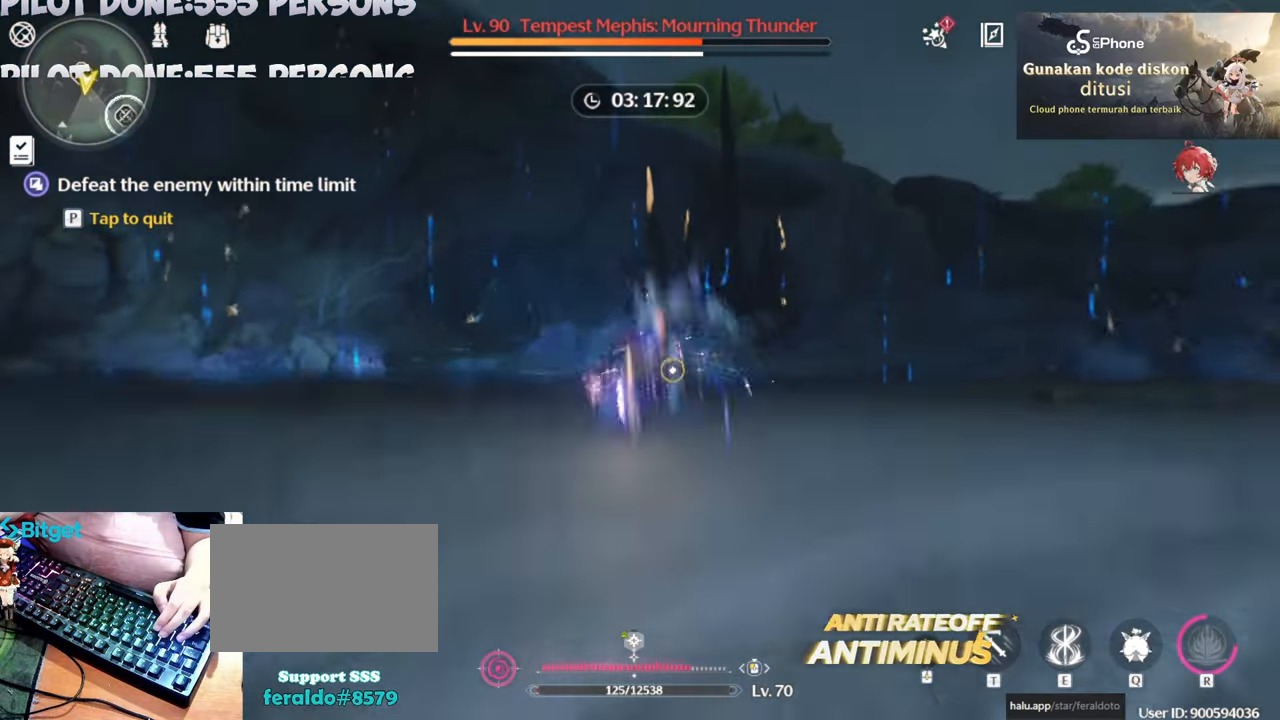
{"keys": [], "mouse": ["left"], "events": [[33, "mouse_left", "up"], [133, "mouse_left", "down"], [217, "mouse_left", "up"], [267, "mouse_left", "down"], [417, "mouse_left", "up"], [450, "mouse_left", "down"]]}
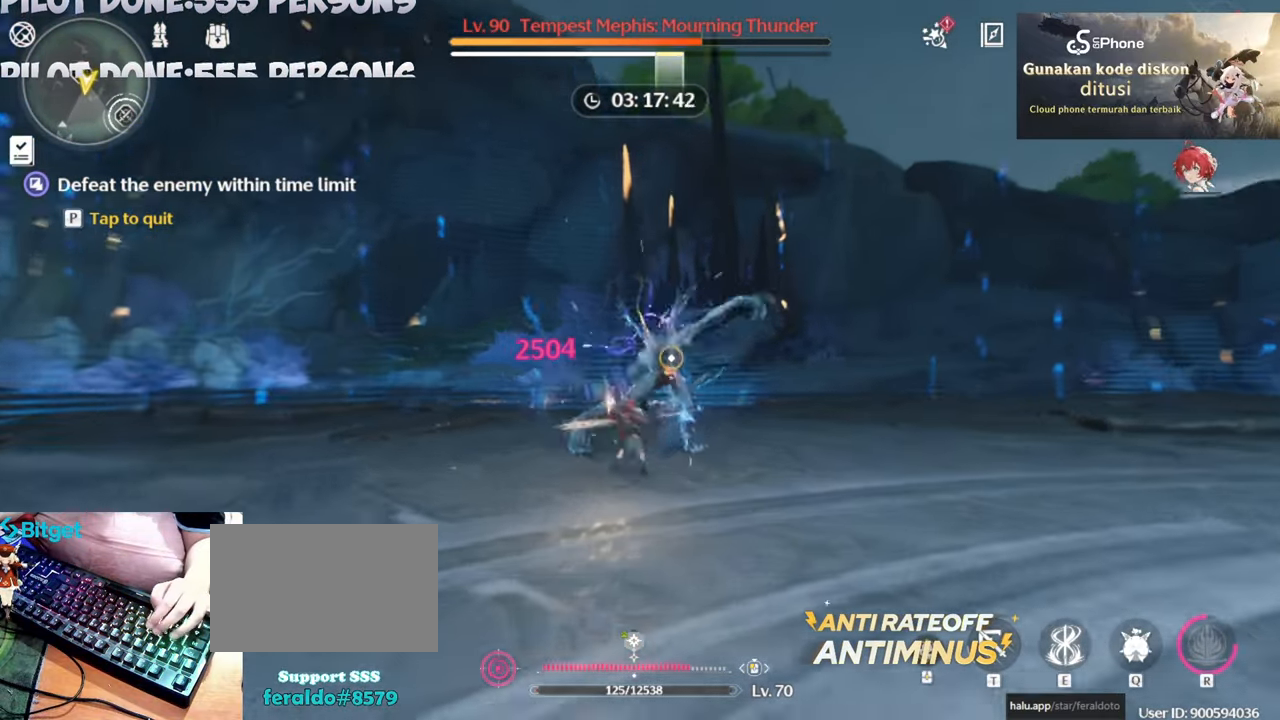
{"keys": [], "mouse": [], "events": [[100, "mouse_left", "up"], [133, "mouse_left", "down"], [283, "mouse_left", "up"]]}
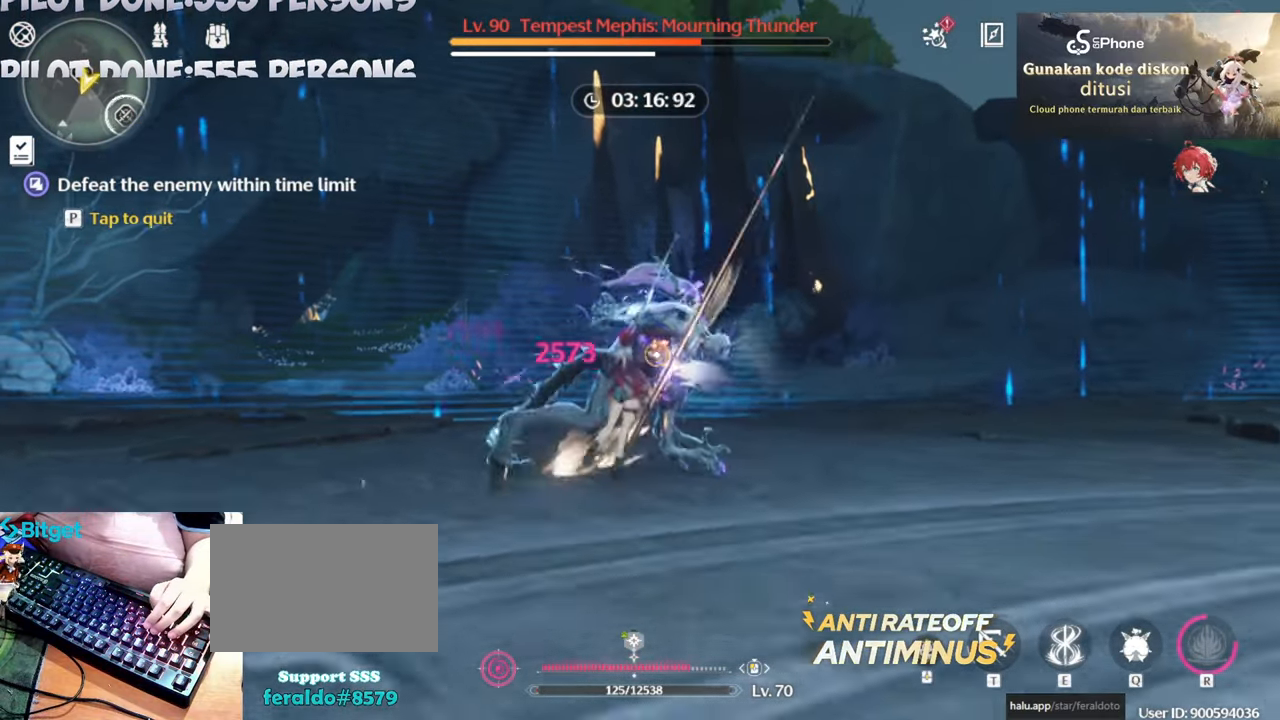
{"keys": [], "mouse": [], "events": [[67, "e", "down"], [100, "e", "up"], [267, "e", "down"], [300, "e", "up"], [383, "e", "down"], [483, "e", "up"]]}
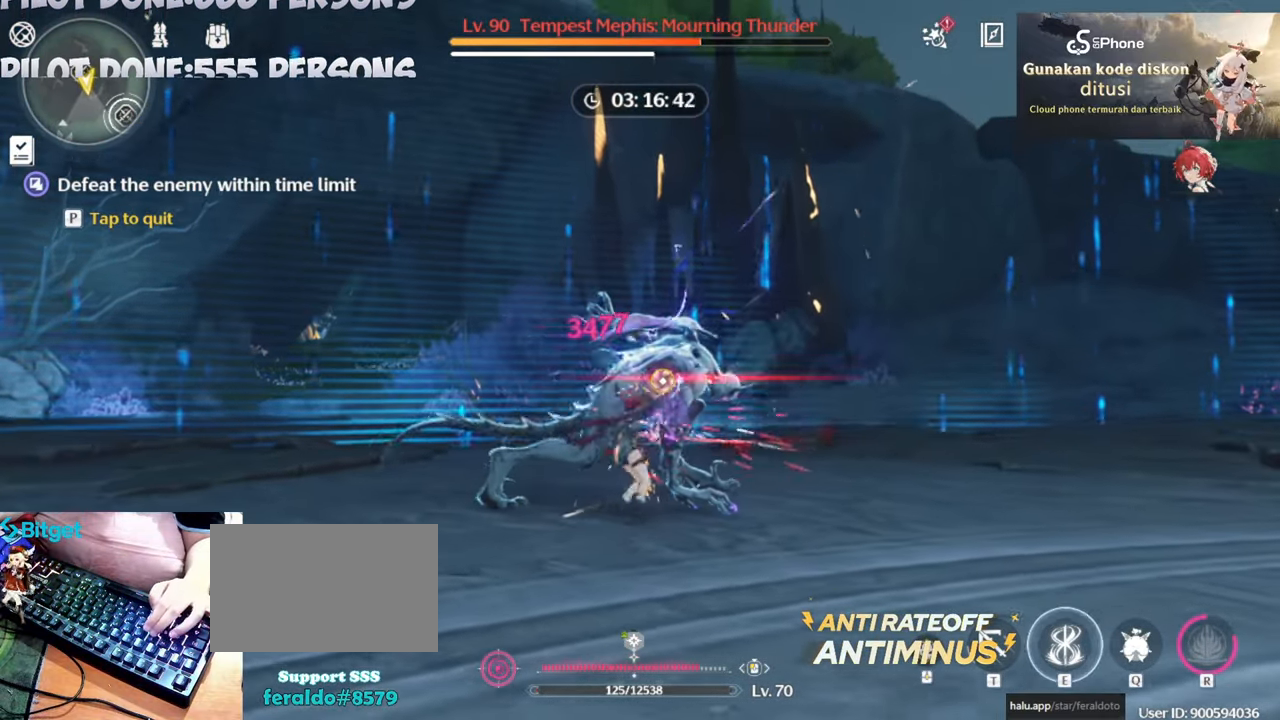
{"keys": ["e"], "mouse": [], "events": [[83, "e", "down"], [133, "e", "up"], [233, "e", "down"], [267, "e", "up"], [417, "e", "down"], [467, "e", "up"], [500, "e", "down"]]}
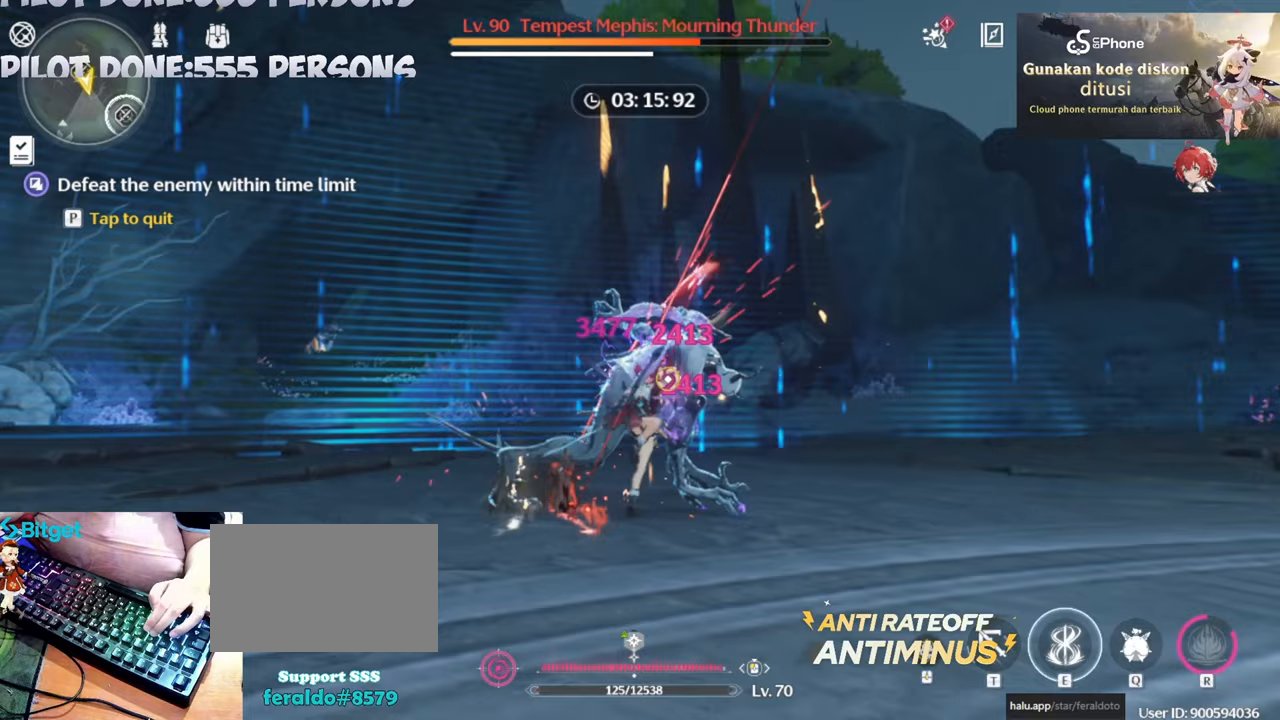
{"keys": [], "mouse": [], "events": [[150, "e", "up"], [233, "e", "down"], [283, "e", "up"]]}
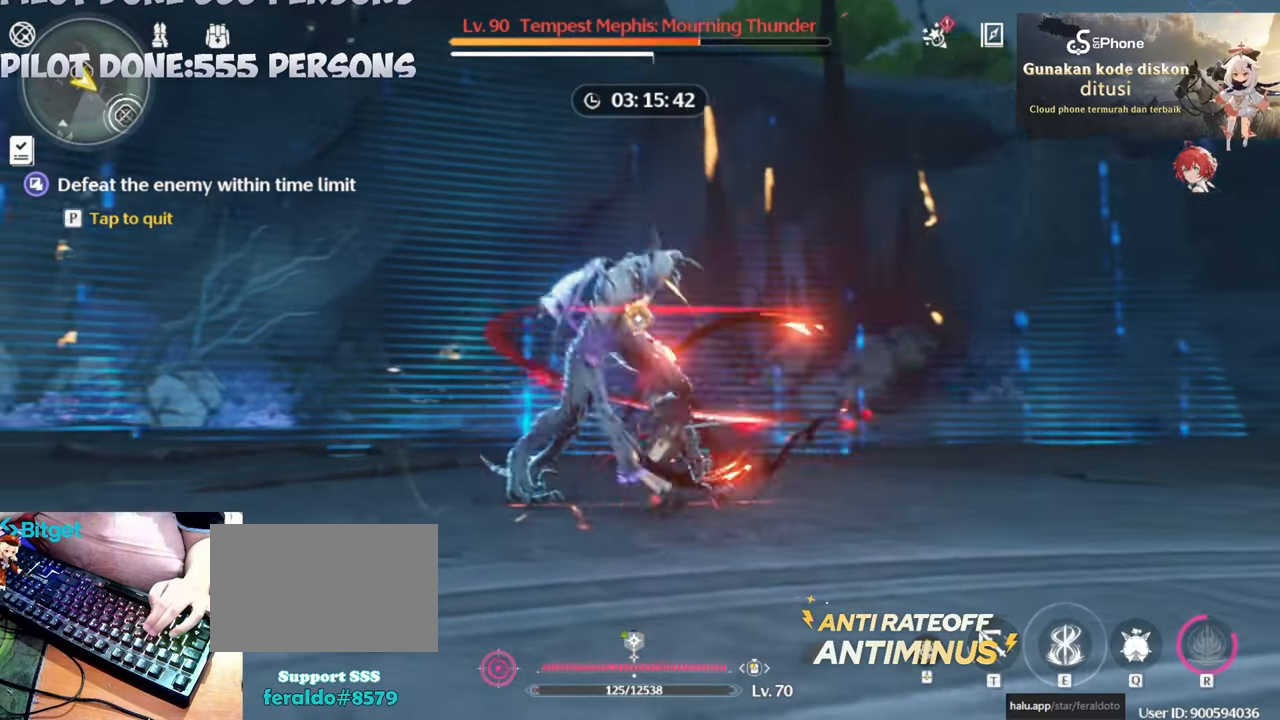
{"keys": [], "mouse": ["wheel"], "events": [[433, "mouse_wheel", "down"]]}
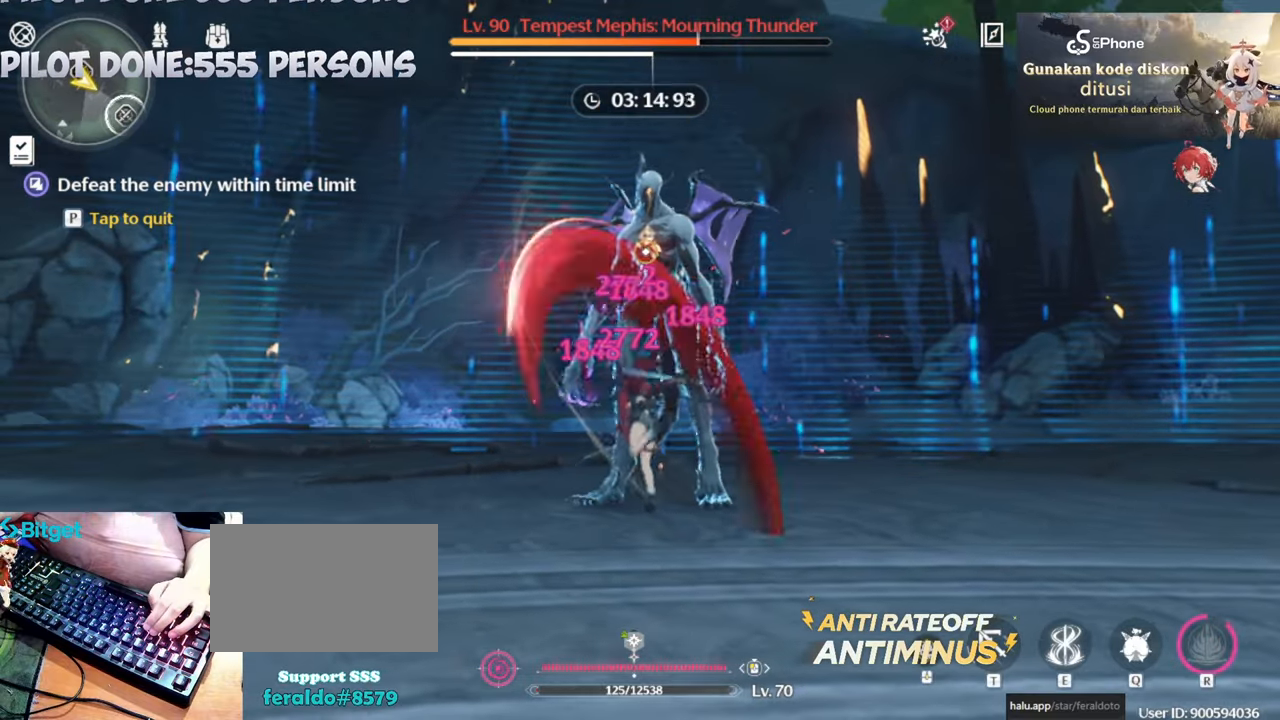
{"keys": [], "mouse": [], "events": [[83, "mouse_wheel", "up"]]}
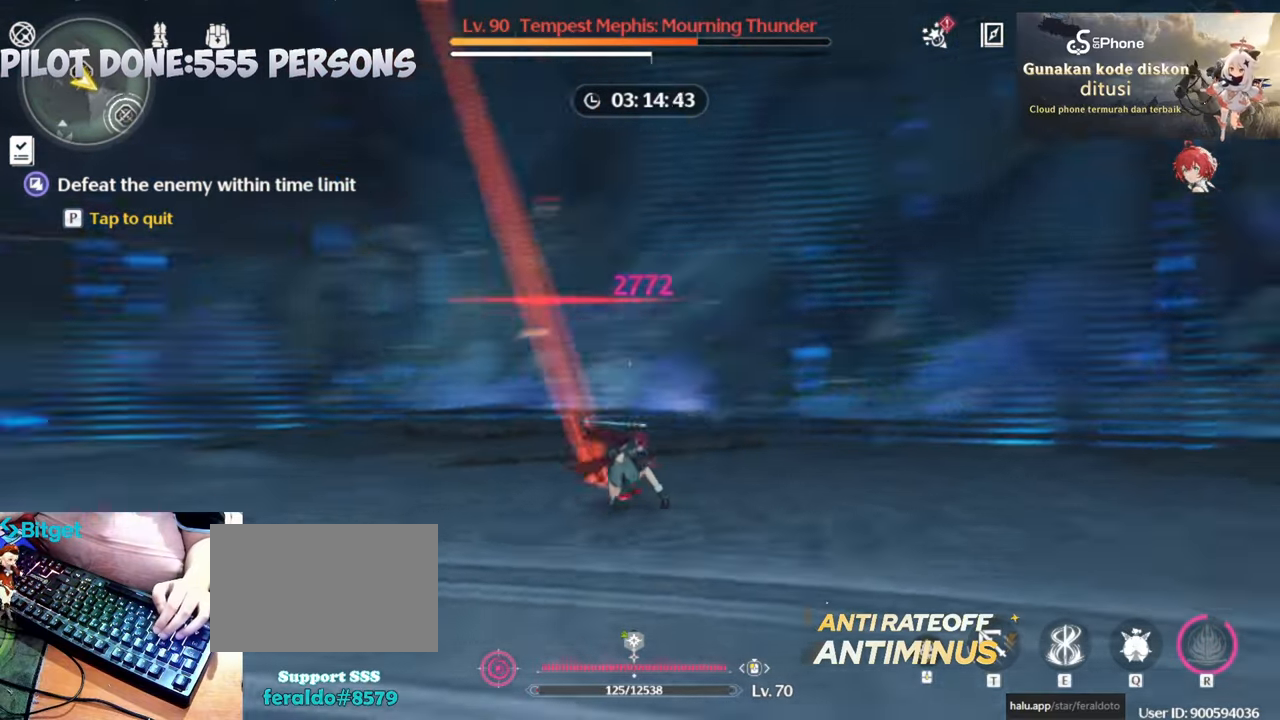
{"keys": [], "mouse": [], "events": [[200, "w", "down"], [467, "w", "up"]]}
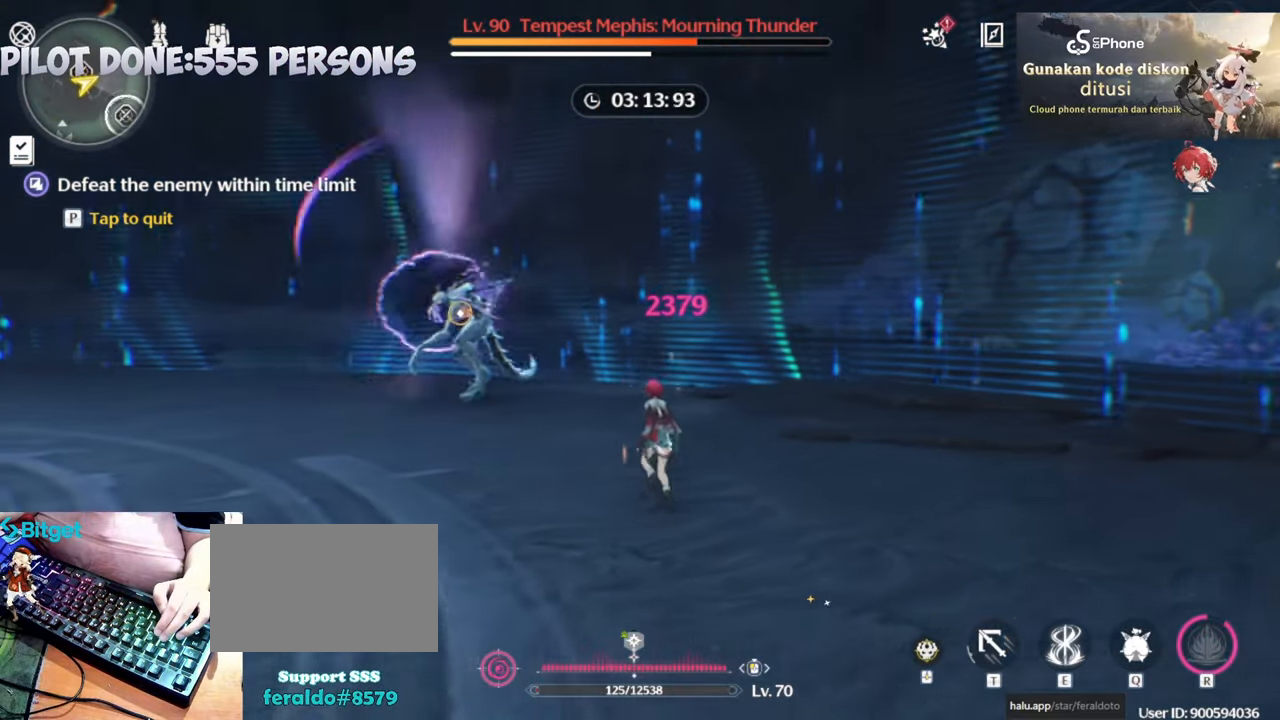
{"keys": ["a"], "mouse": [], "events": [[350, "a", "down"]]}
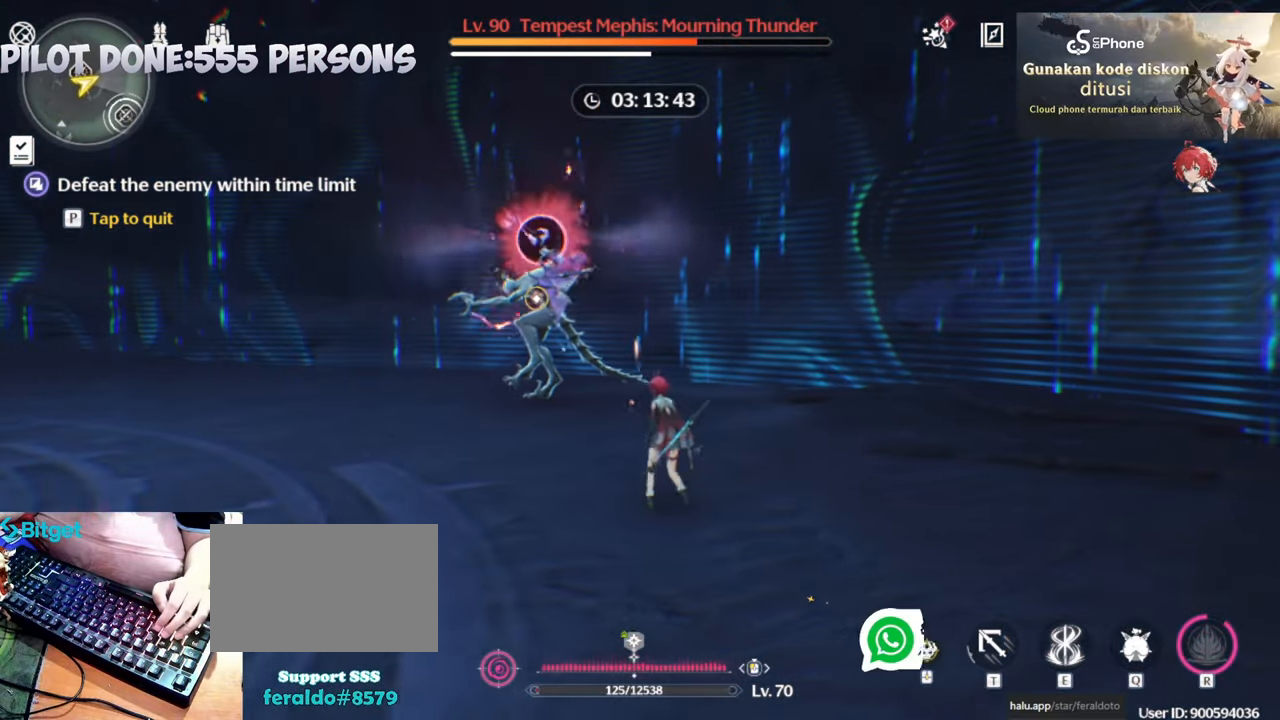
{"keys": ["a", "w"], "mouse": ["right"], "events": [[267, "w", "down"], [317, "mouse_right", "down"], [450, "mouse_right", "up"], [500, "mouse_right", "down"]]}
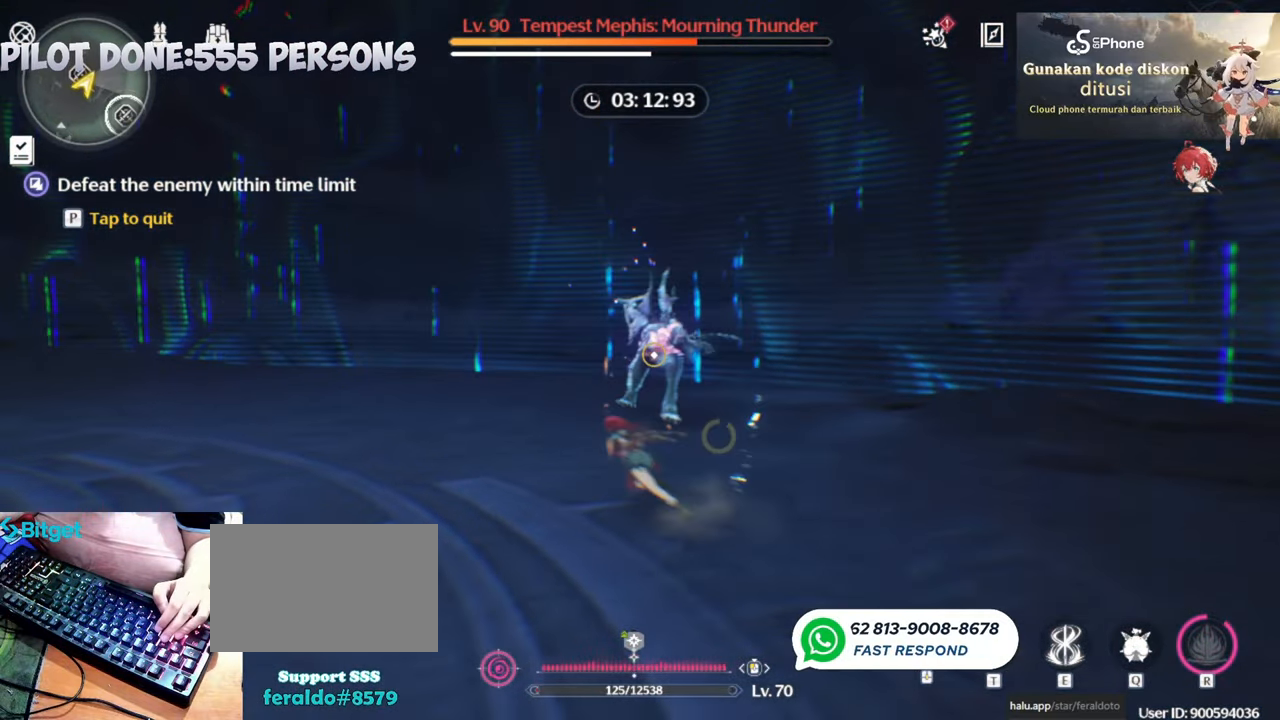
{"keys": ["a", "w"], "mouse": [], "events": [[100, "mouse_right", "up"], [150, "mouse_right", "down"], [250, "mouse_right", "up"]]}
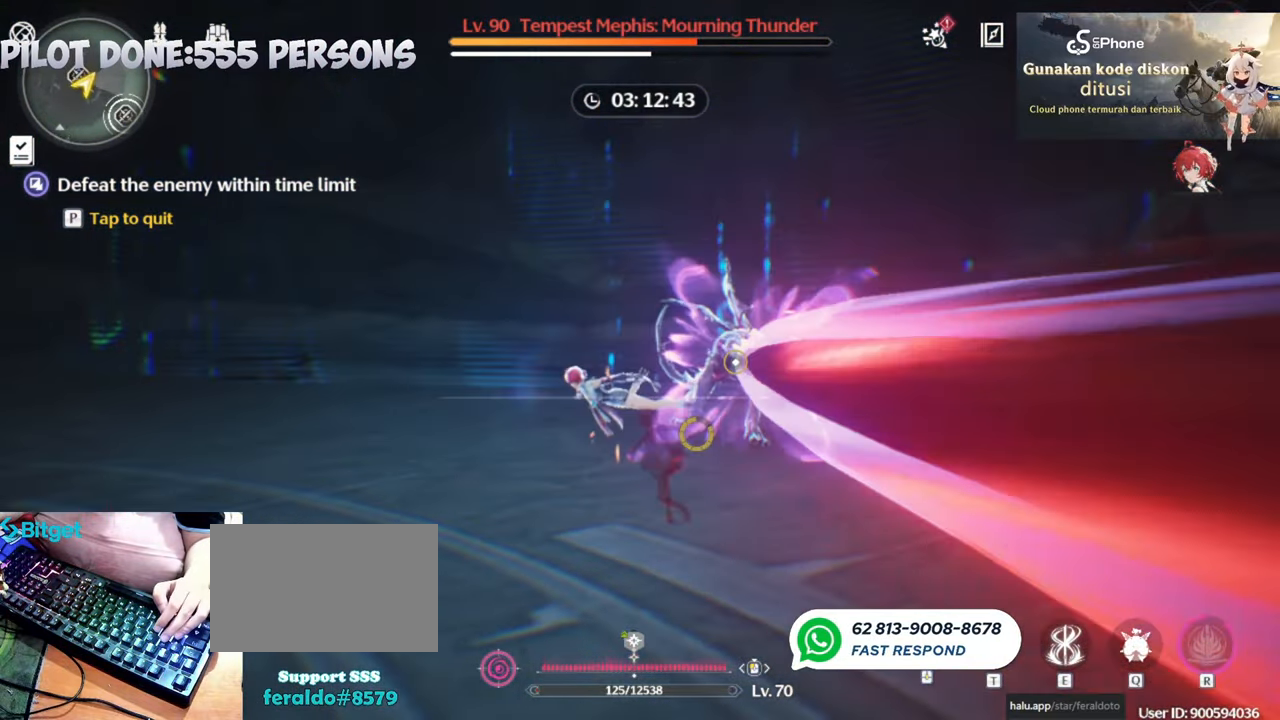
{"keys": [], "mouse": ["left"], "events": [[67, "a", "up"], [67, "w", "up"], [300, "mouse_left", "down"], [400, "mouse_left", "up"], [450, "mouse_left", "down"]]}
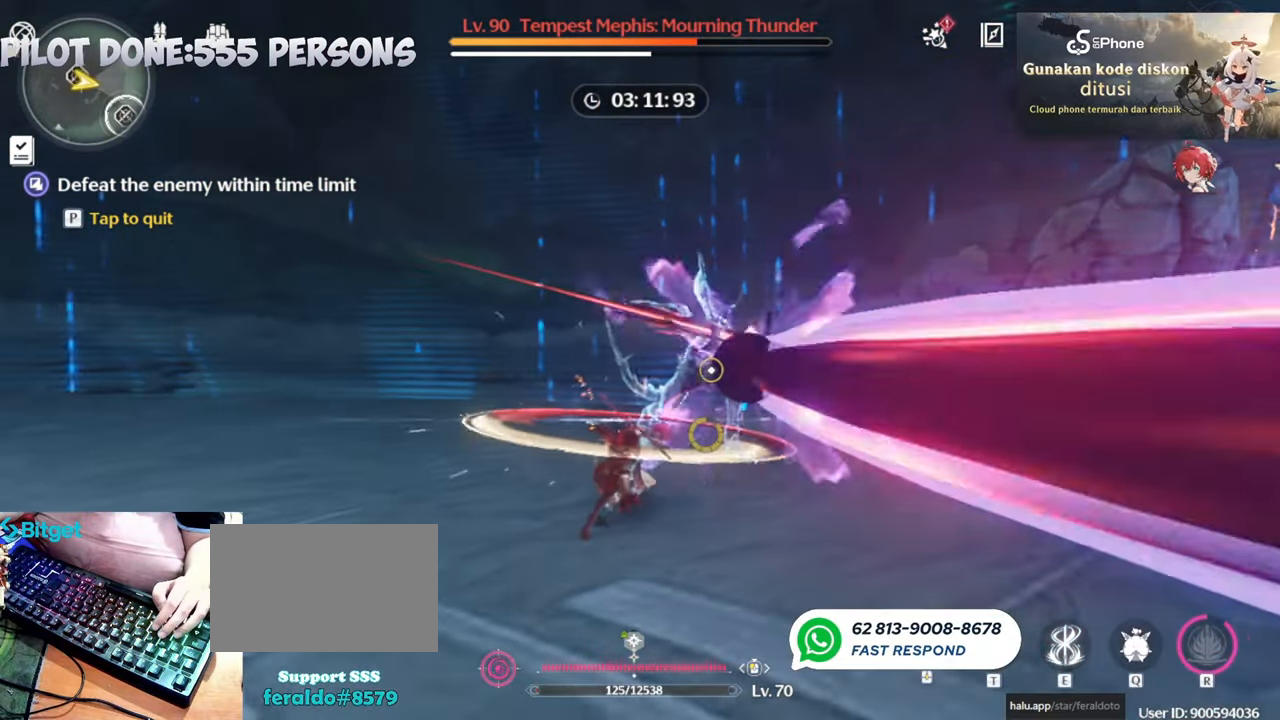
{"keys": ["e"], "mouse": [], "events": [[83, "mouse_left", "up"], [450, "e", "down"]]}
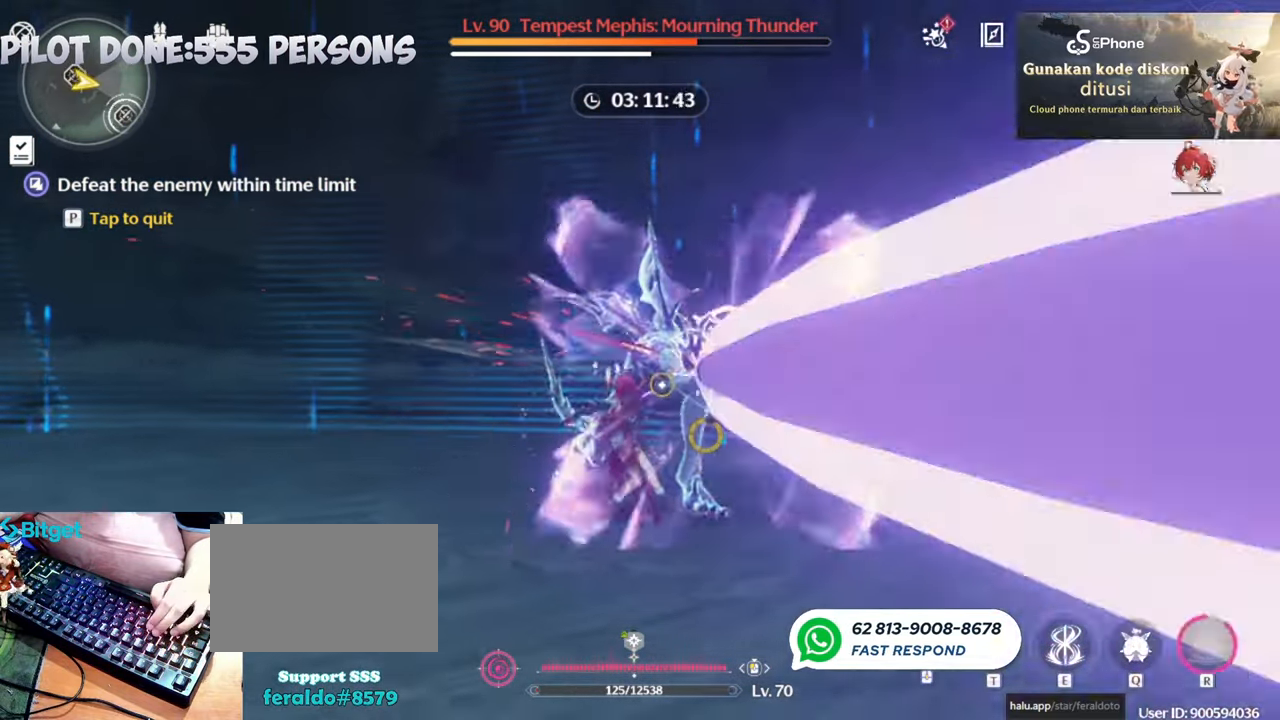
{"keys": [], "mouse": [], "events": [[50, "e", "up"], [333, "q", "down"], [417, "q", "up"]]}
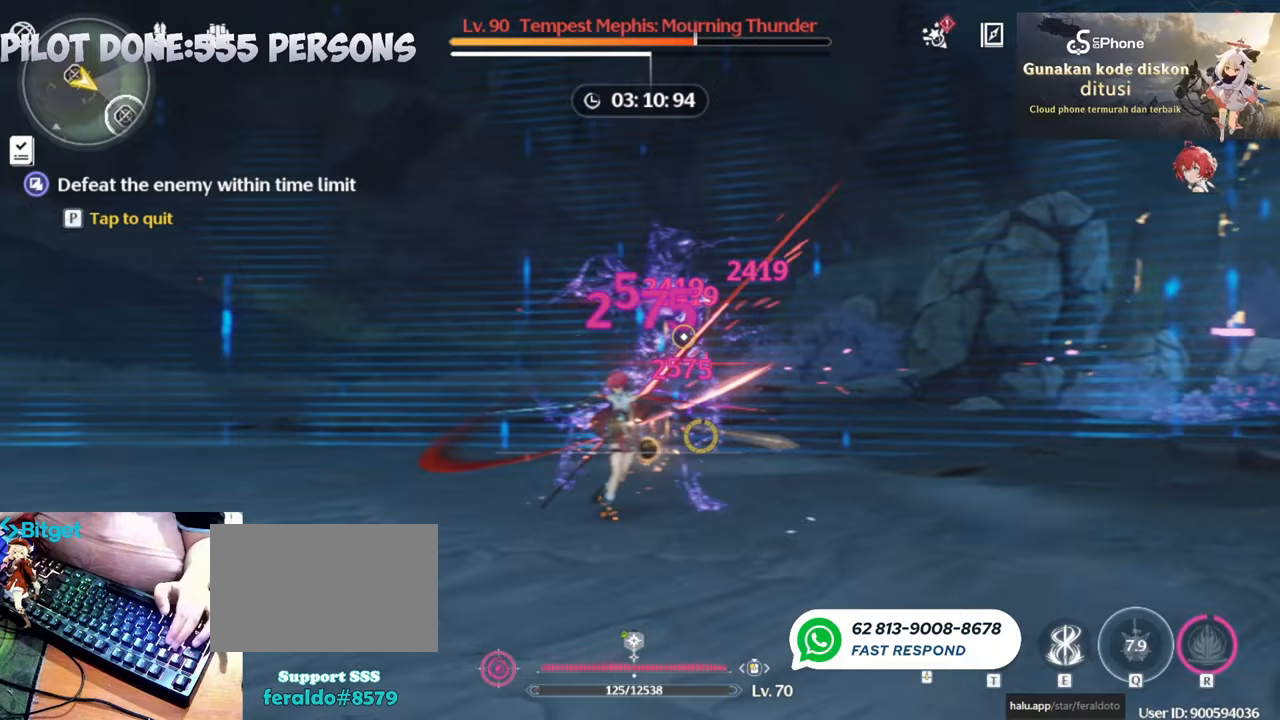
{"keys": [], "mouse": ["wheel"], "events": [[483, "mouse_wheel", "down"]]}
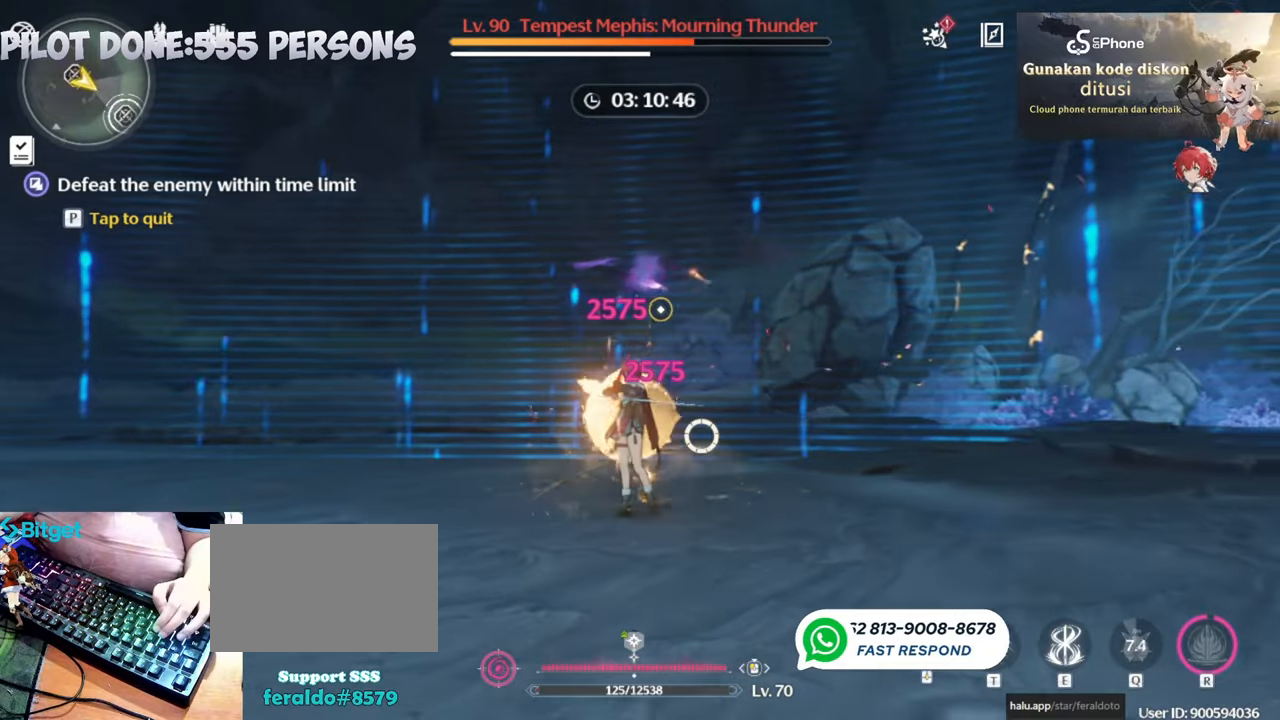
{"keys": [], "mouse": [], "events": [[133, "mouse_wheel", "up"]]}
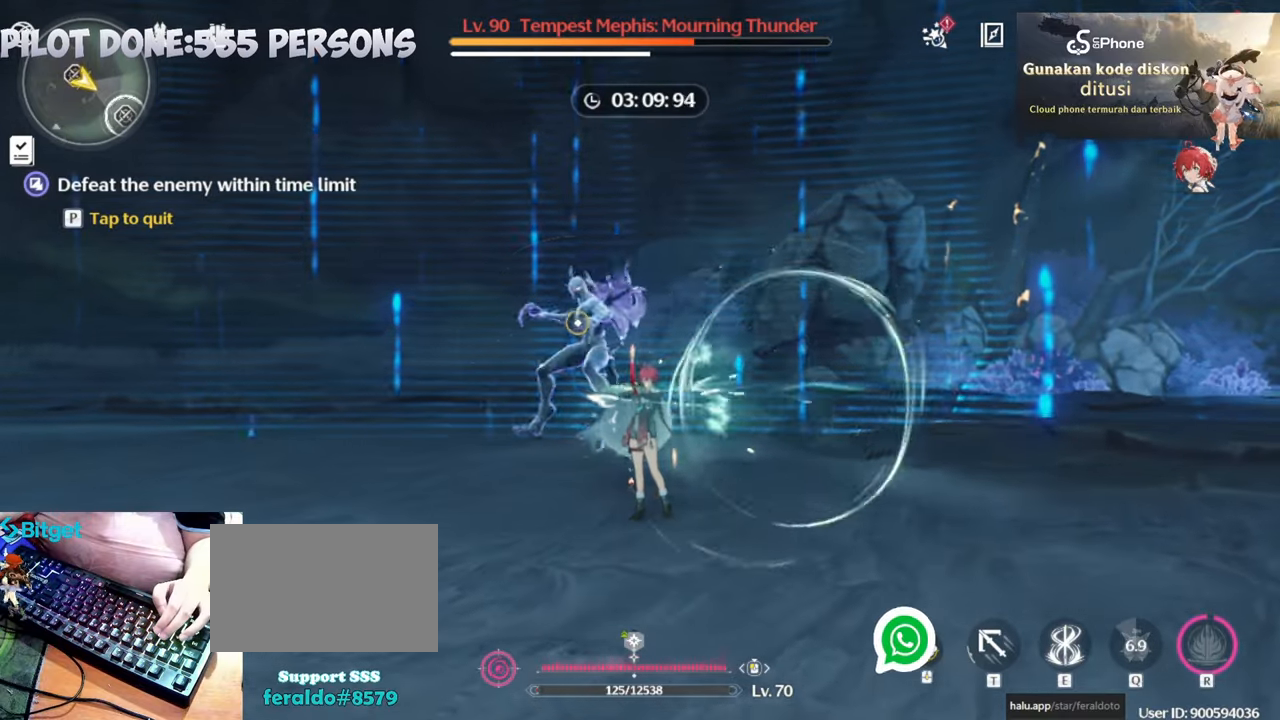
{"keys": [], "mouse": ["left"], "events": [[467, "mouse_left", "down"]]}
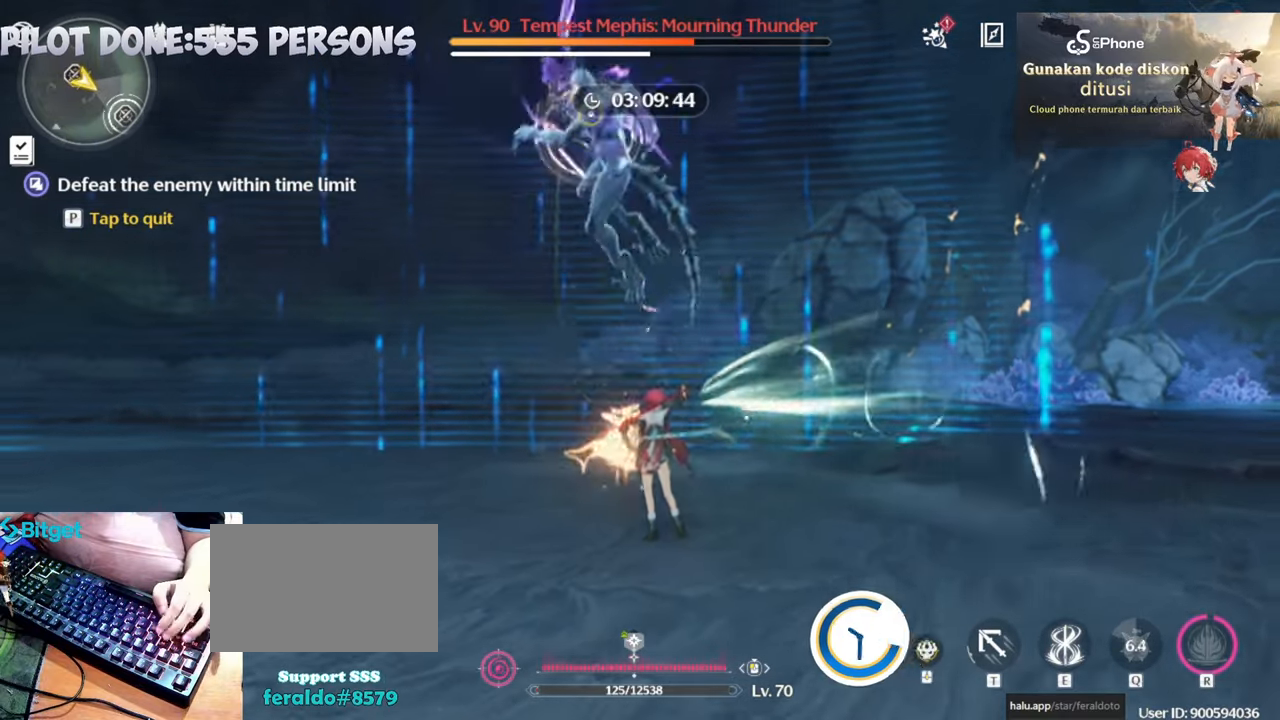
{"keys": [], "mouse": ["left"], "events": [[67, "mouse_left", "up"], [117, "mouse_left", "down"], [250, "mouse_left", "up"], [300, "mouse_left", "down"], [400, "mouse_left", "up"], [450, "mouse_left", "down"]]}
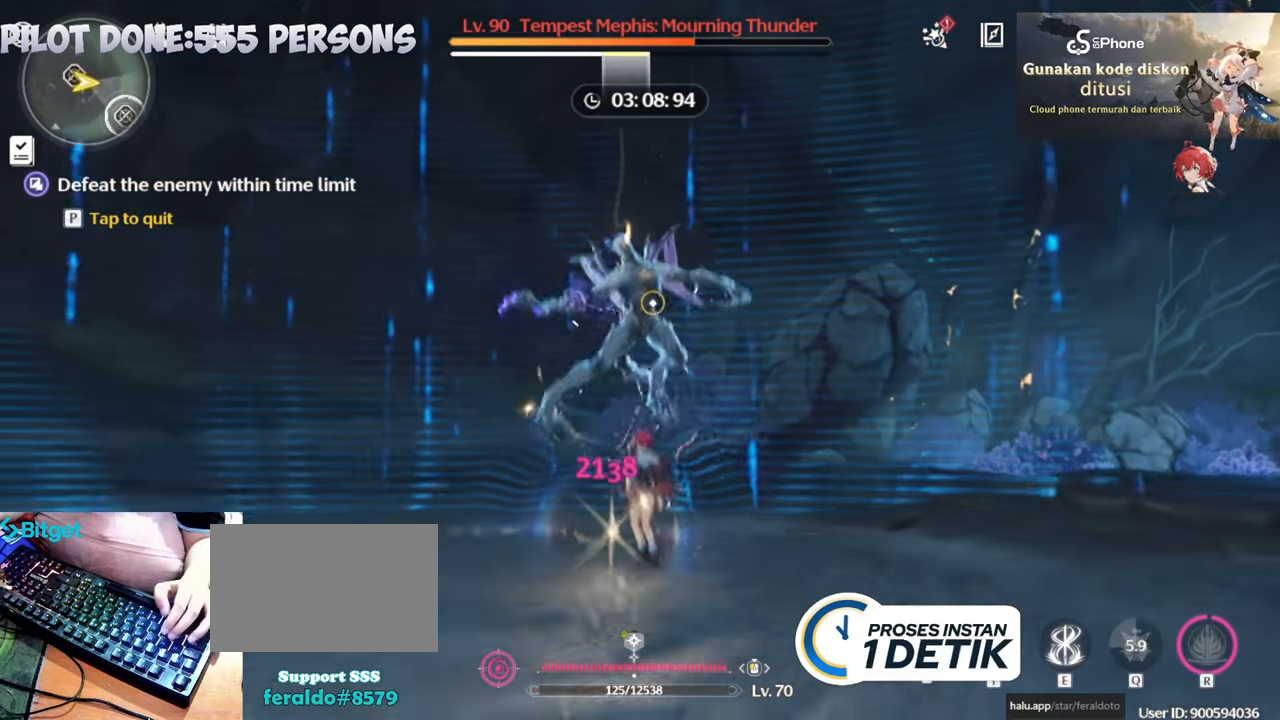
{"keys": [], "mouse": ["left"], "events": [[83, "mouse_left", "up"], [133, "mouse_left", "down"], [233, "mouse_left", "up"], [283, "mouse_left", "down"], [400, "mouse_left", "up"], [450, "mouse_left", "down"]]}
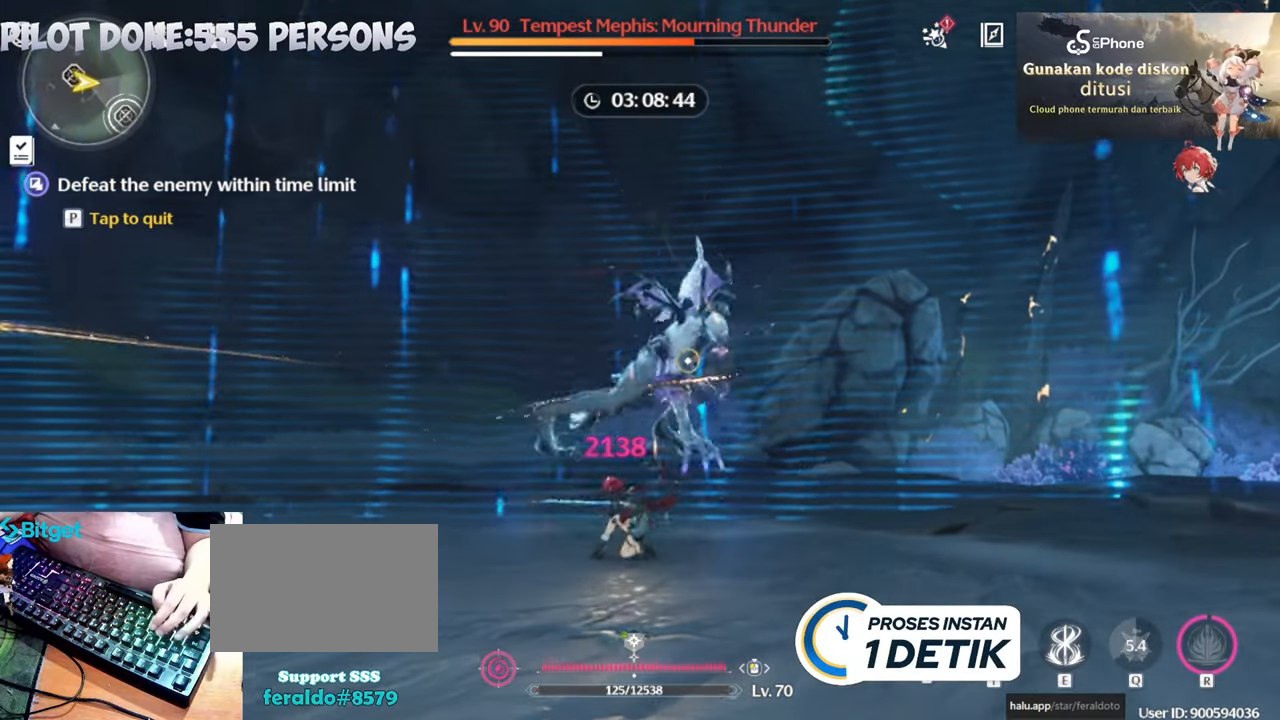
{"keys": [], "mouse": [], "events": [[100, "mouse_left", "up"], [333, "e", "down"], [433, "e", "up"]]}
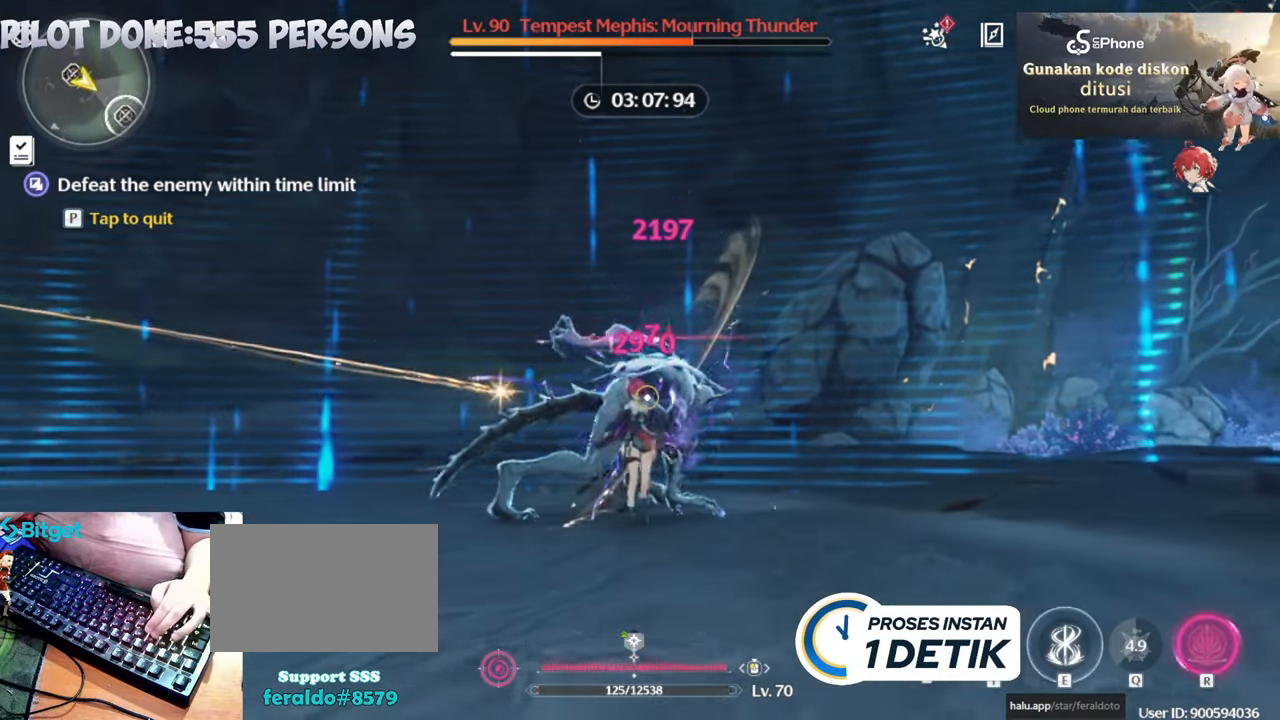
{"keys": [], "mouse": [], "events": [[17, "e", "down"], [67, "e", "up"], [200, "e", "down"], [250, "e", "up"], [383, "r", "down"], [433, "r", "up"]]}
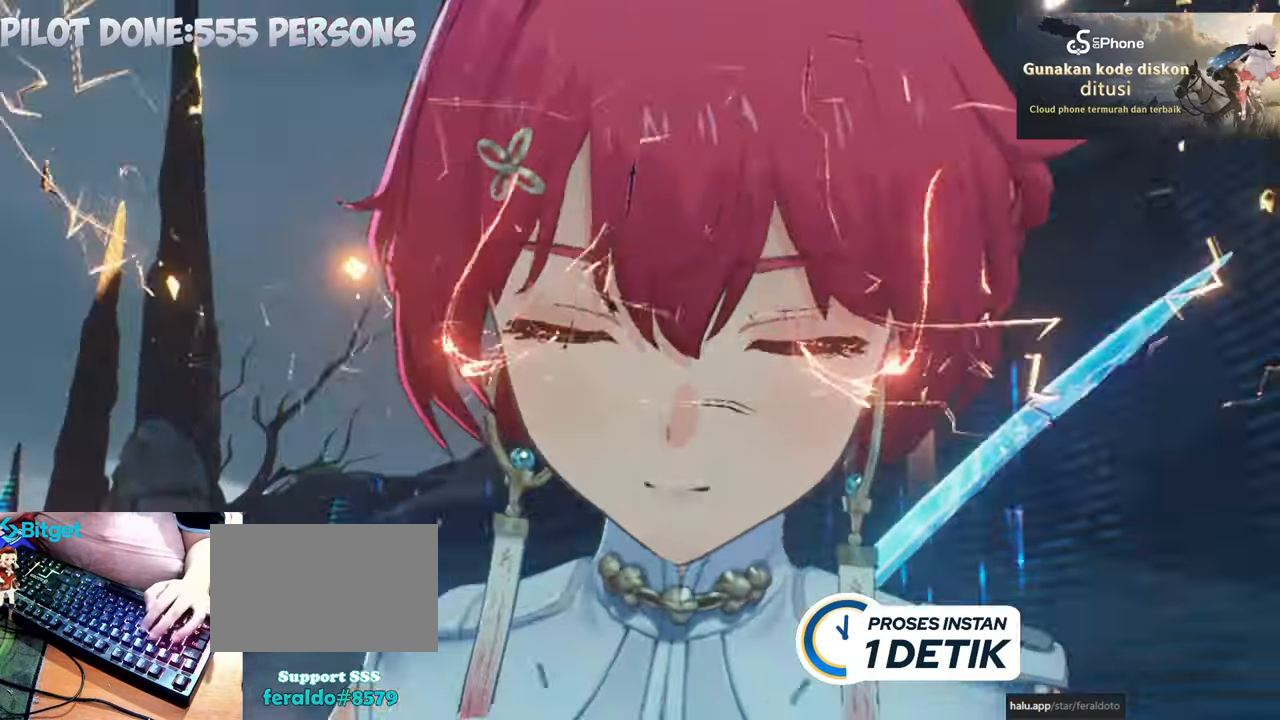
{"keys": [], "mouse": [], "events": []}
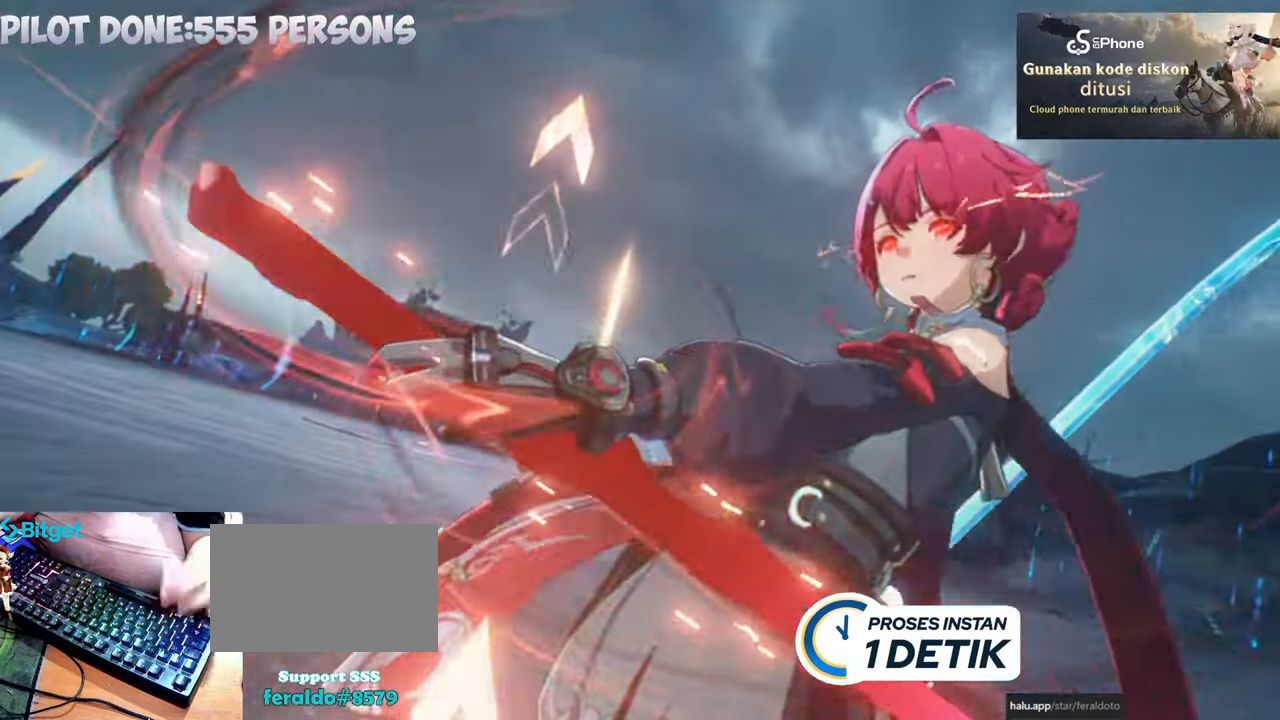
{"keys": [], "mouse": [], "events": []}
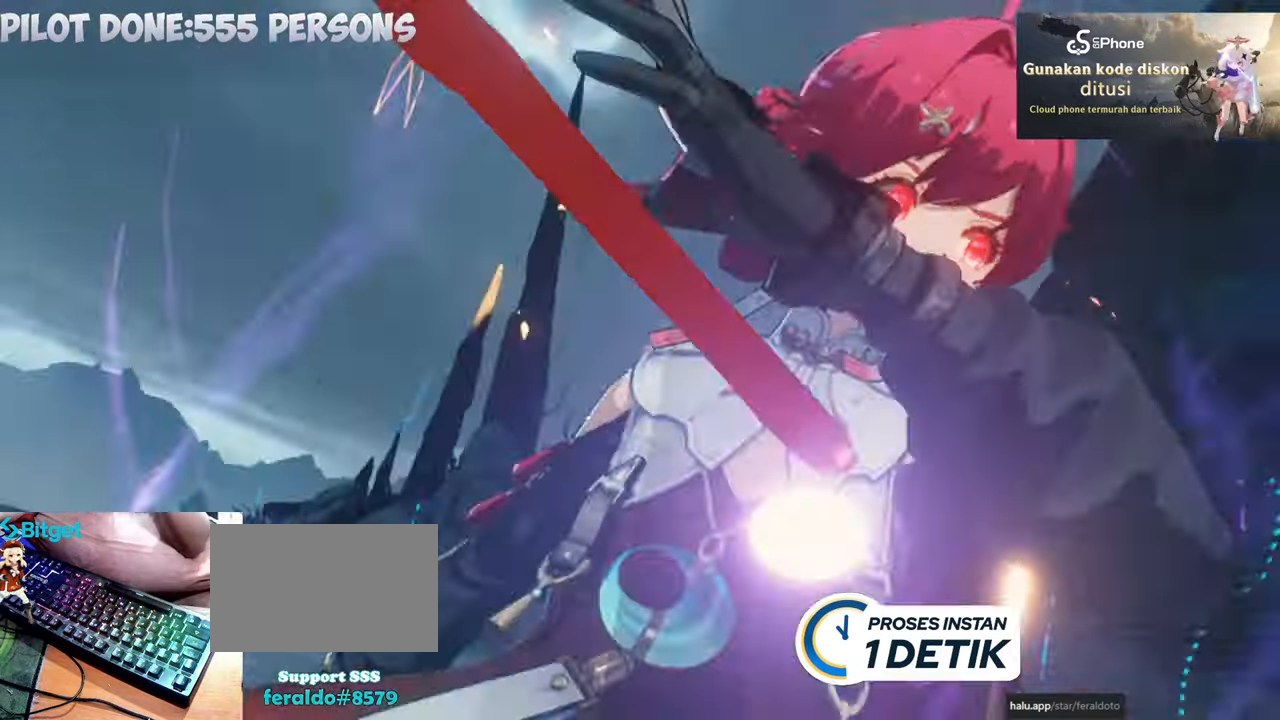
{"keys": [], "mouse": [], "events": []}
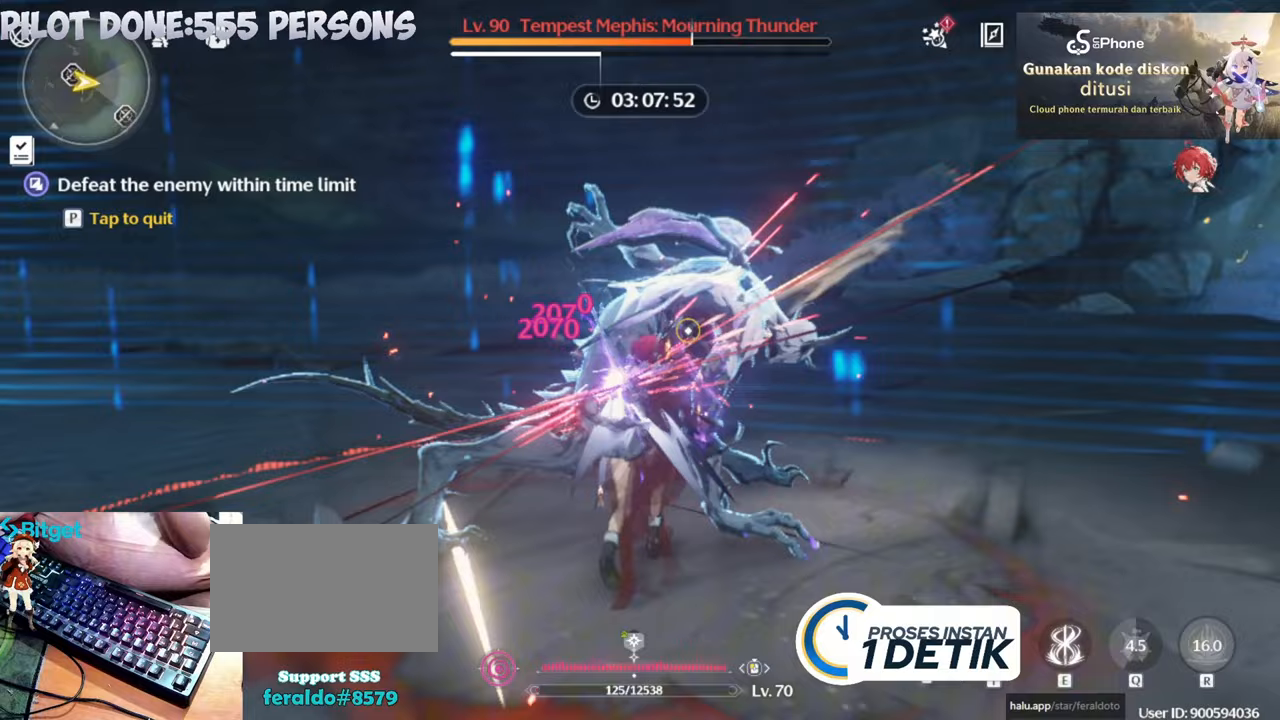
{"keys": [], "mouse": [], "events": []}
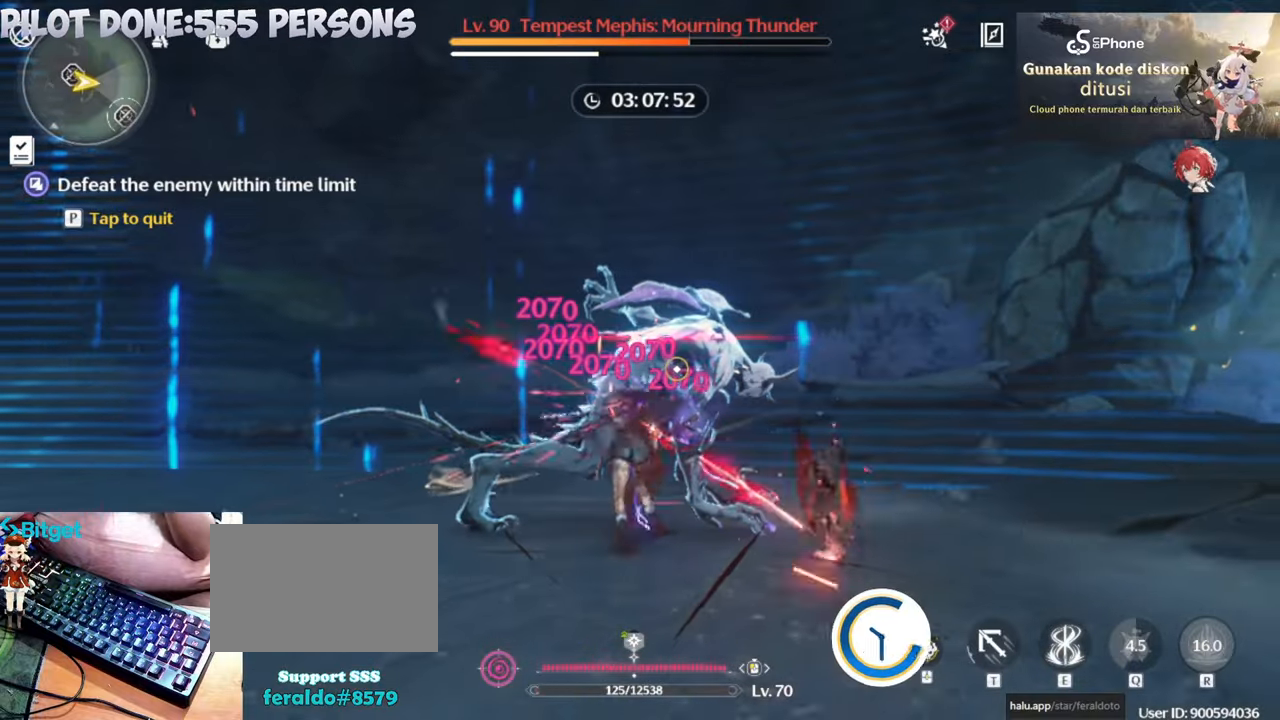
{"keys": [], "mouse": [], "events": []}
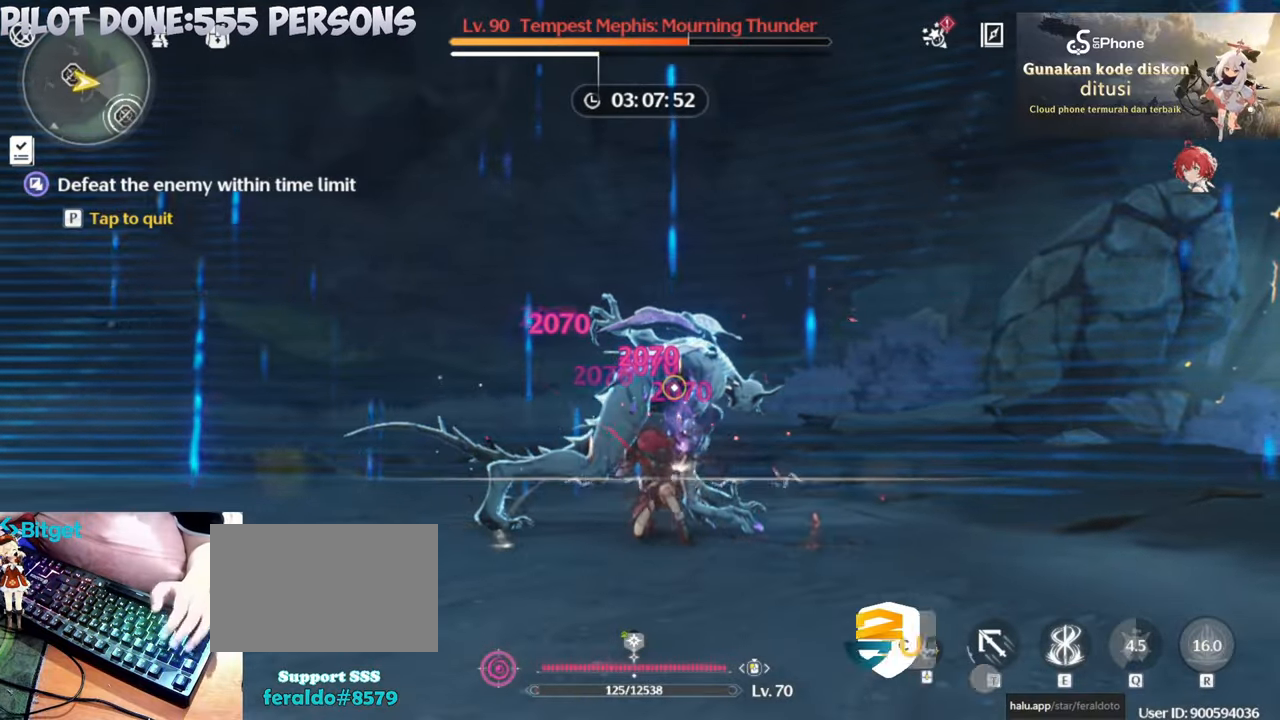
{"keys": [], "mouse": [], "events": []}